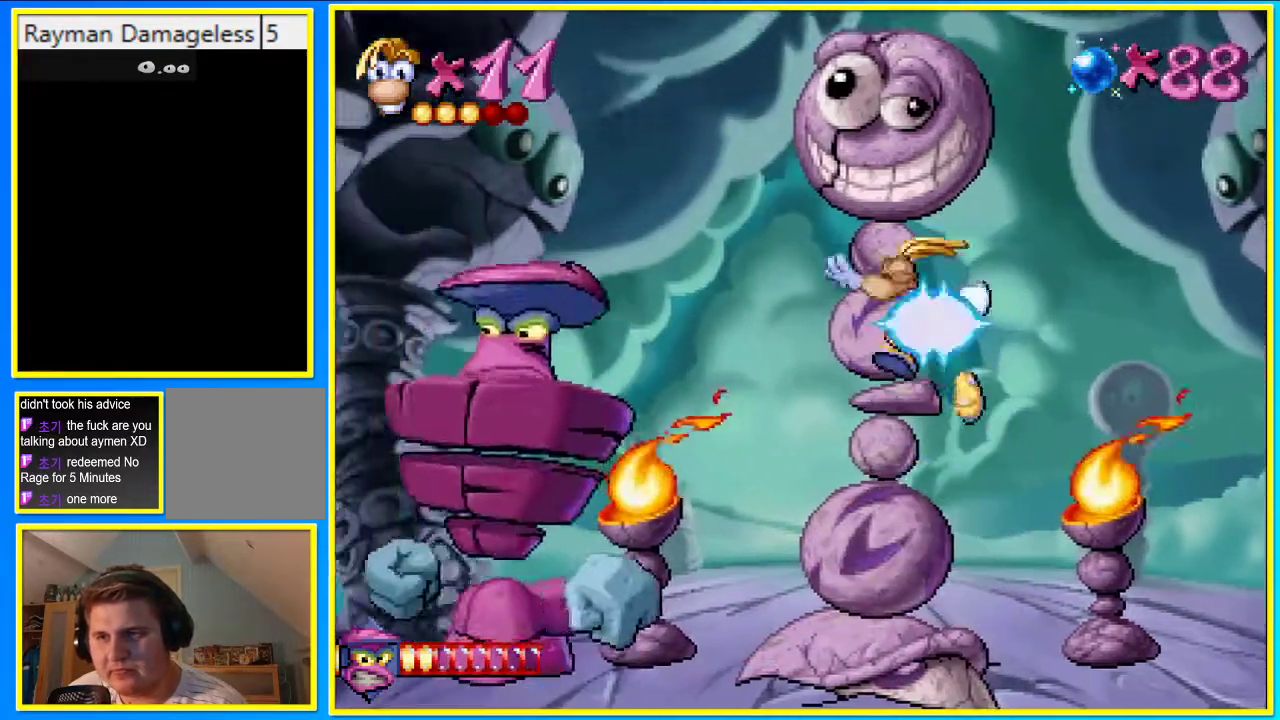
Gameplay with a controller (PlayStation layout); each line is a JSON object with the inputs held at the frame after it (dt_ms = milliseconds from this image to that frame). "events" lists button and stick changes between this image and that frame as [ms after this image, input, new state], when the widget could be followed in between. Not read: L3 R3.
{"dt_ms": 504, "buttons": ["DPAD_RIGHT"], "left_stick": "center", "right_stick": "center", "events": [[101, "SQUARE", "up"]]}
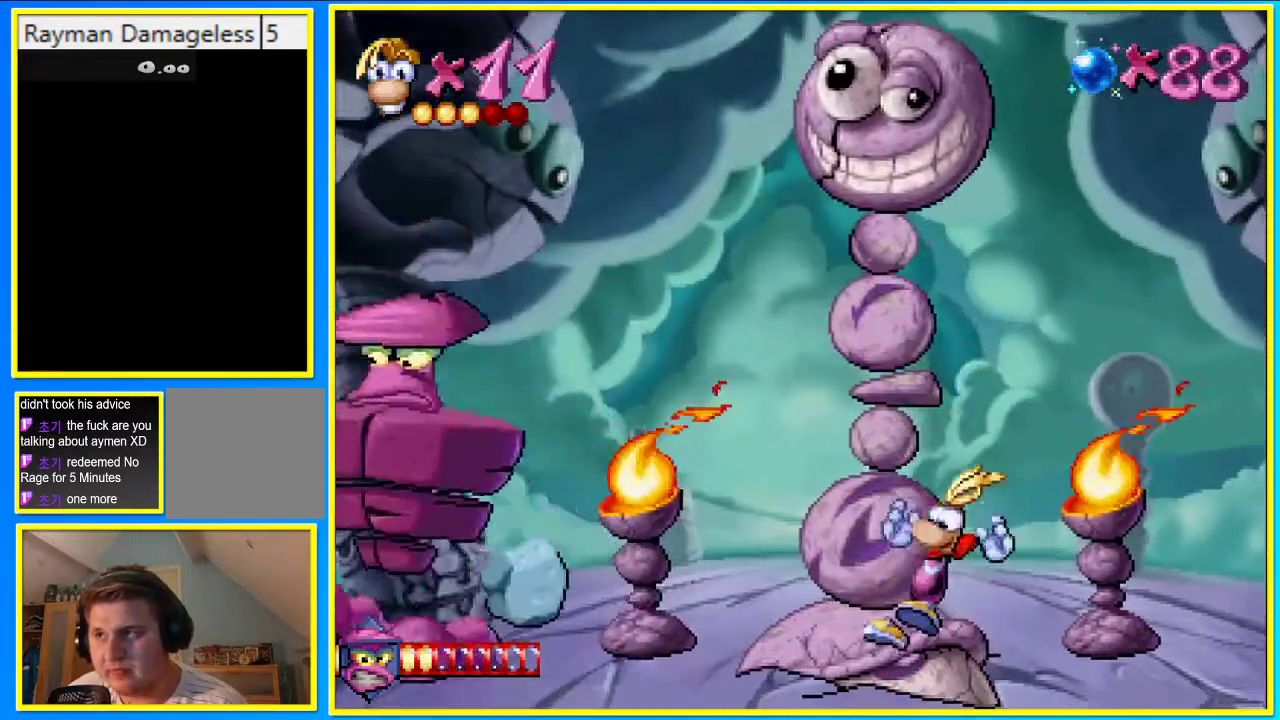
{"dt_ms": 503, "buttons": ["DPAD_RIGHT"], "left_stick": "center", "right_stick": "center", "events": []}
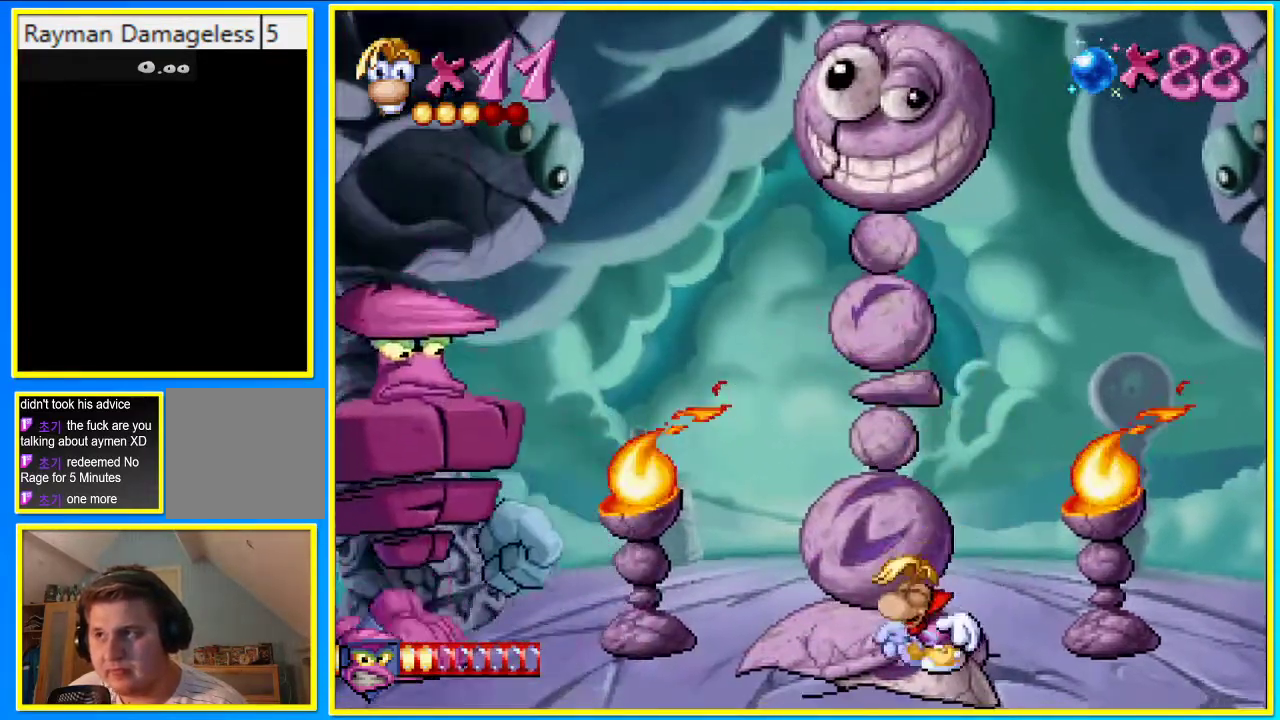
{"dt_ms": 973, "buttons": [], "left_stick": "center", "right_stick": "center"}
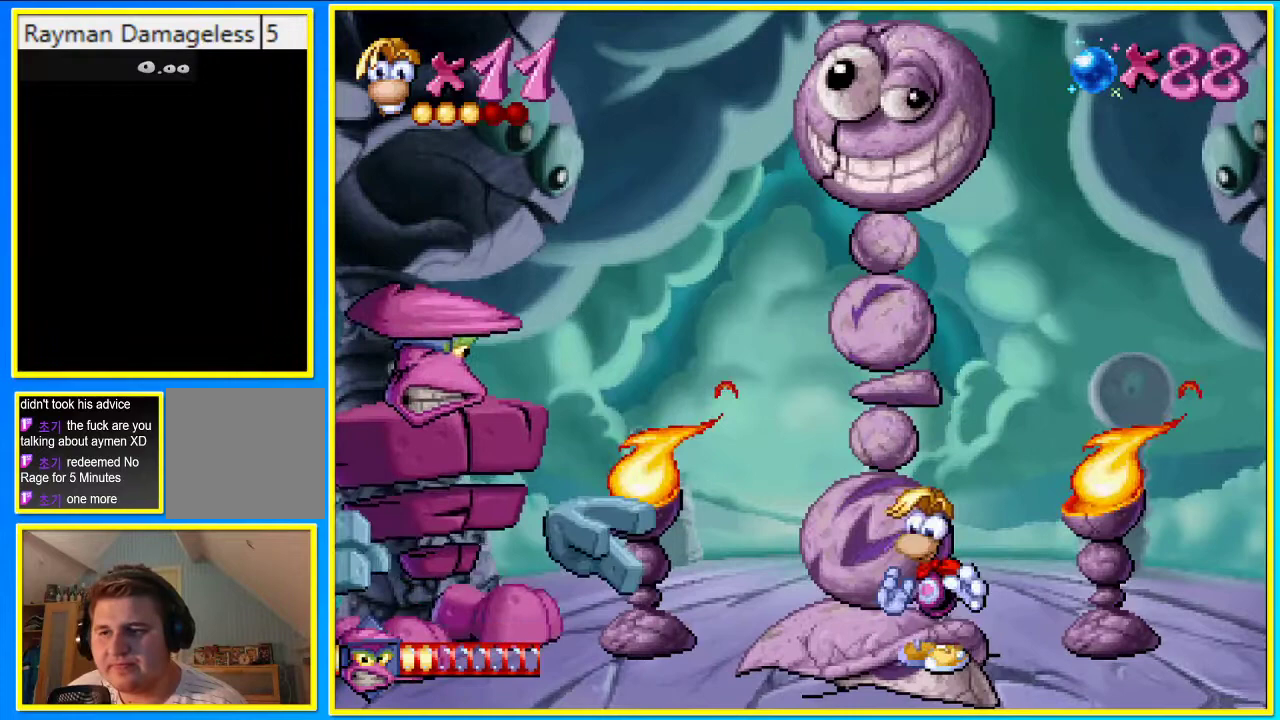
{"dt_ms": 503, "buttons": [], "left_stick": "center", "right_stick": "center", "events": []}
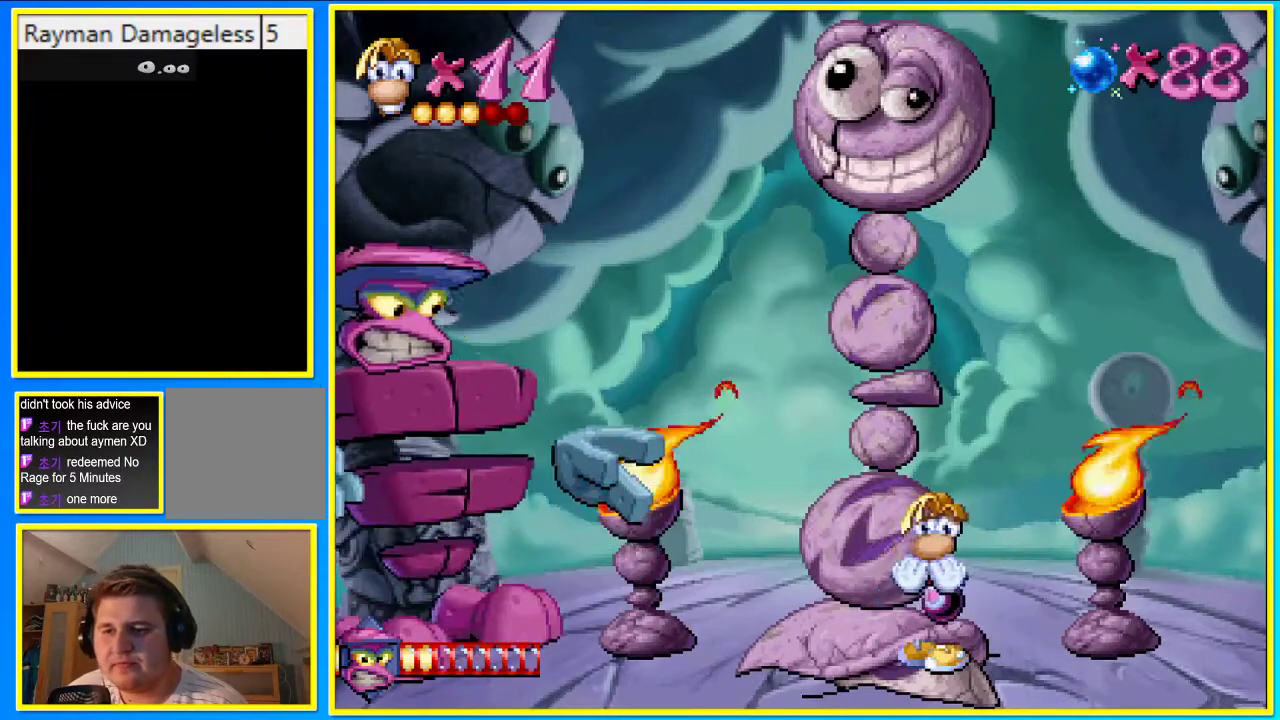
{"dt_ms": 503, "buttons": [], "left_stick": "center", "right_stick": "center", "events": [[335, "DPAD_LEFT", "down"], [469, "DPAD_LEFT", "up"]]}
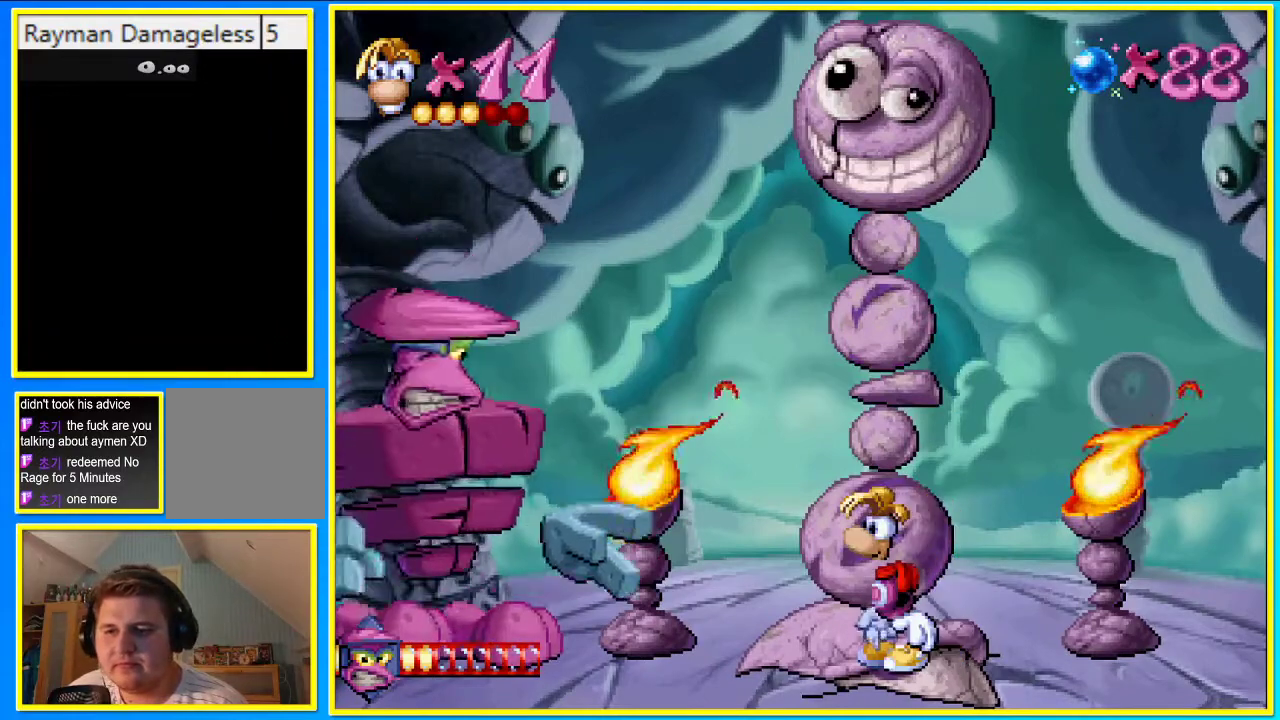
{"dt_ms": 503, "buttons": [], "left_stick": "center", "right_stick": "center", "events": []}
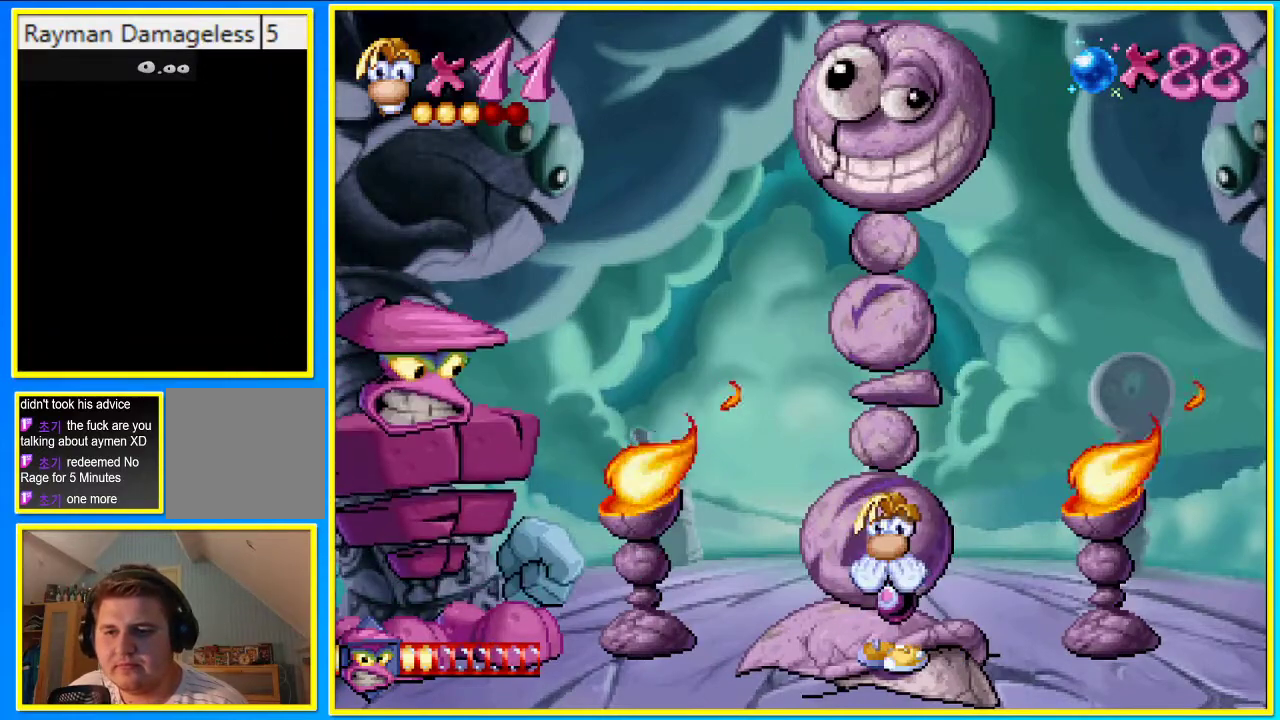
{"dt_ms": 503, "buttons": [], "left_stick": "center", "right_stick": "center", "events": []}
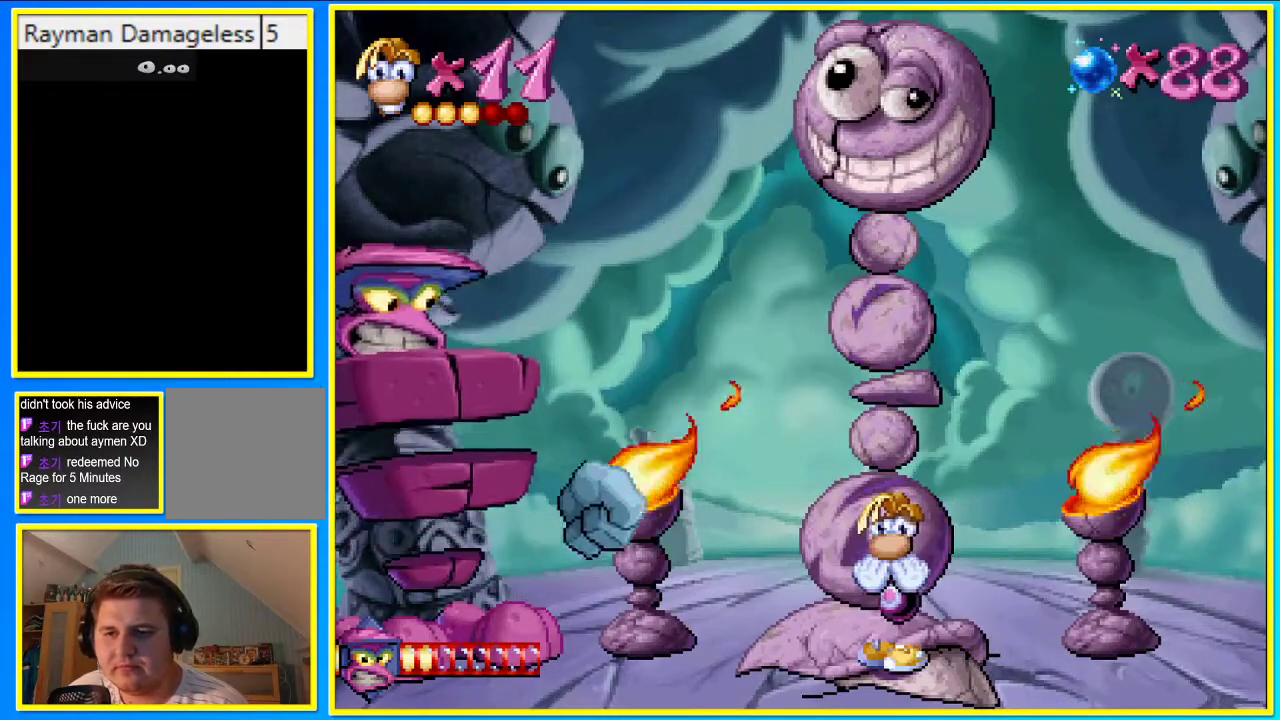
{"dt_ms": 504, "buttons": ["DPAD_DOWN"], "left_stick": "center", "right_stick": "center", "events": [[269, "DPAD_DOWN", "down"]]}
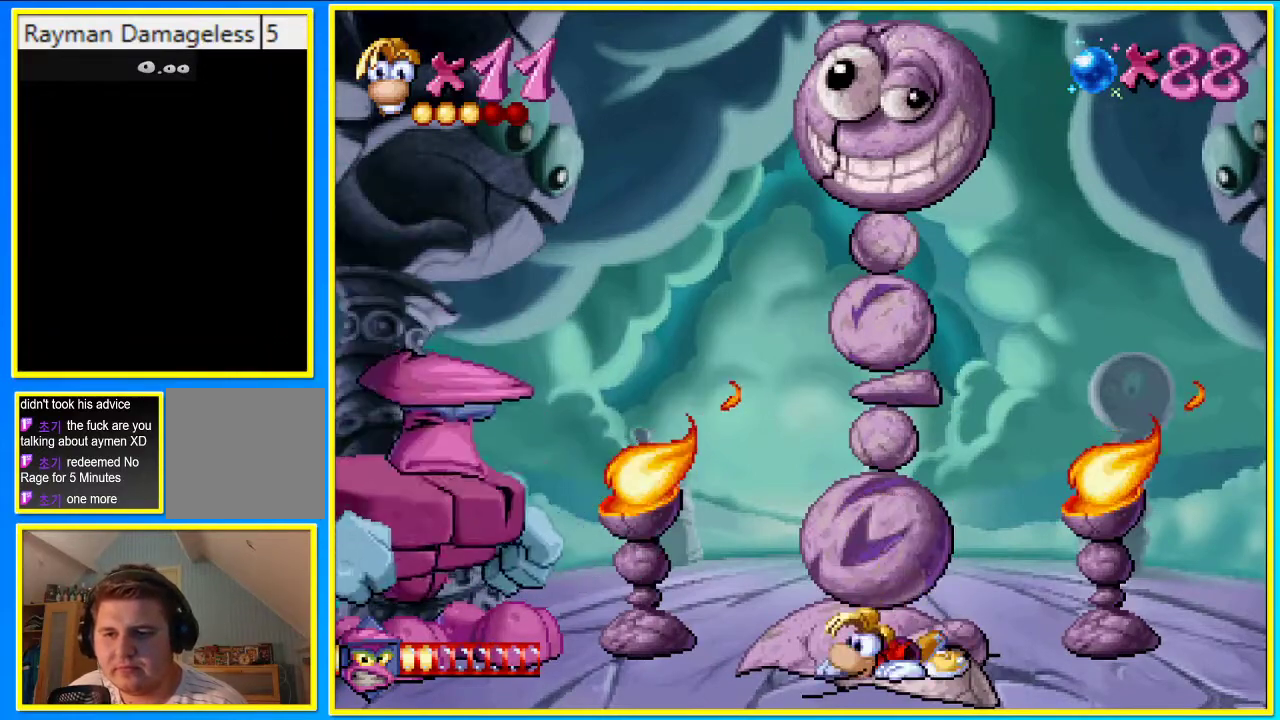
{"dt_ms": 503, "buttons": ["DPAD_DOWN"], "left_stick": "center", "right_stick": "center", "events": []}
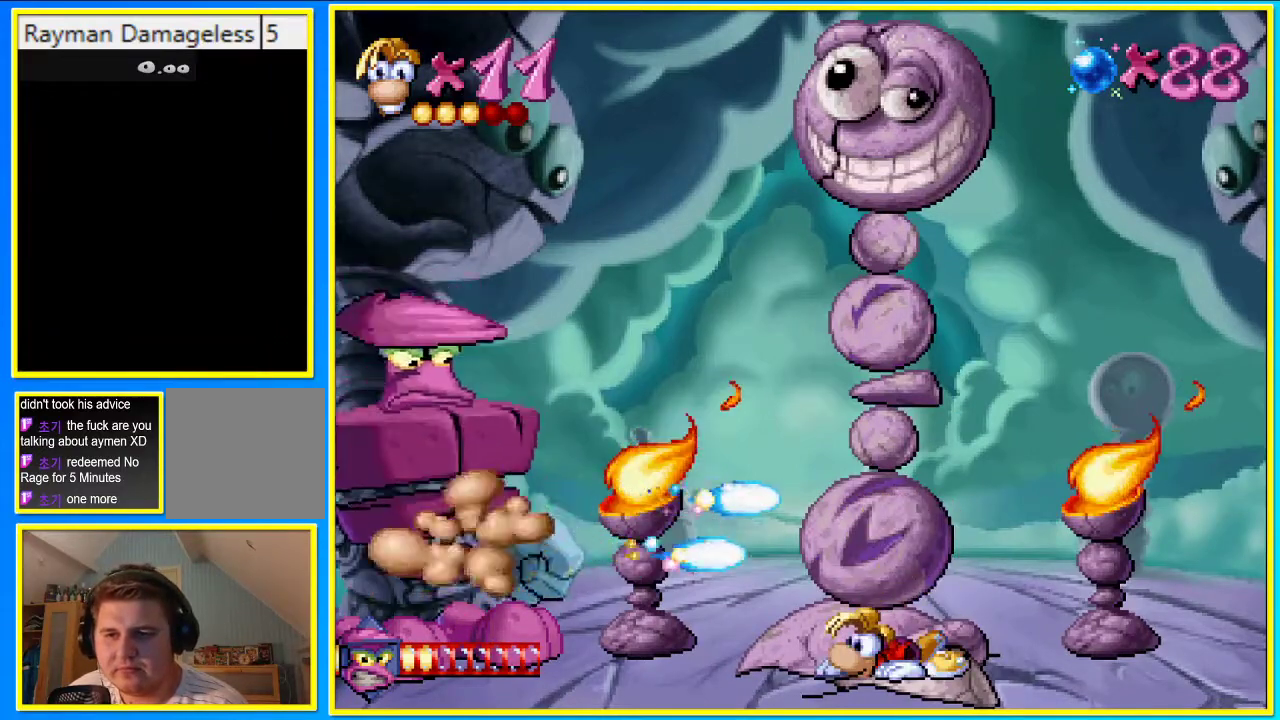
{"dt_ms": 503, "buttons": ["DPAD_DOWN"], "left_stick": "center", "right_stick": "center", "events": []}
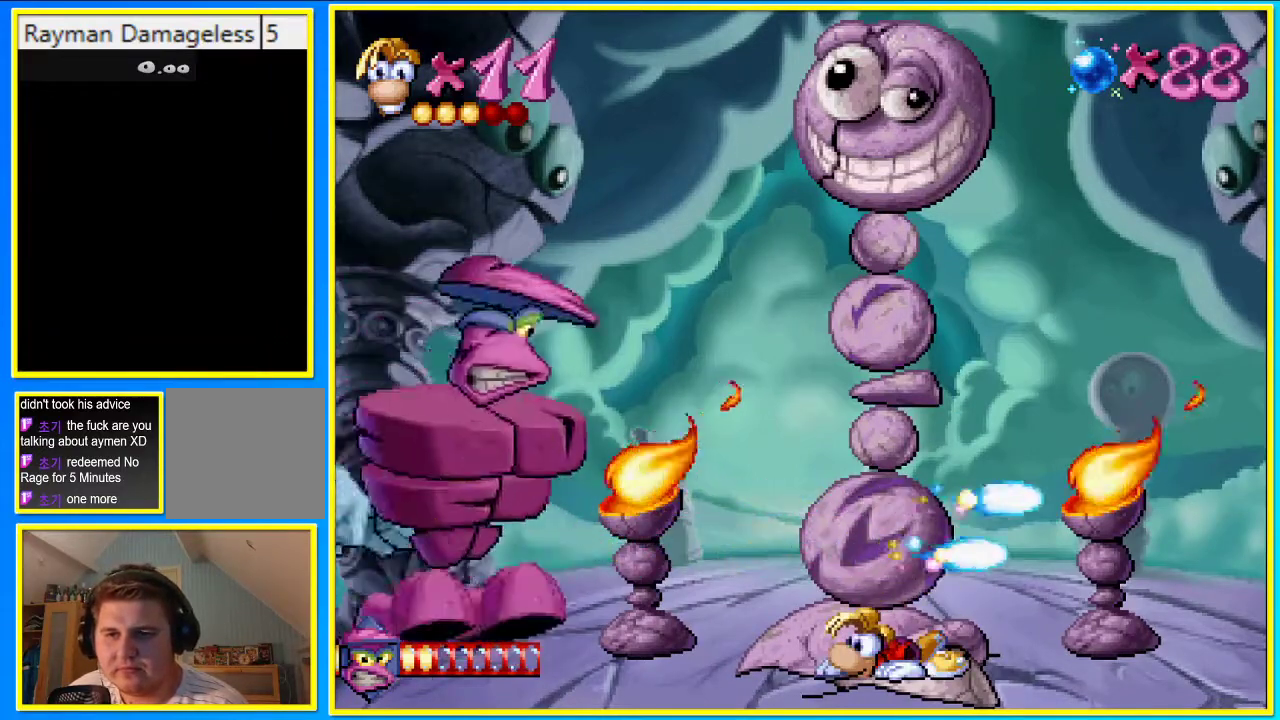
{"dt_ms": 503, "buttons": [], "left_stick": "center", "right_stick": "center", "events": [[302, "DPAD_DOWN", "up"]]}
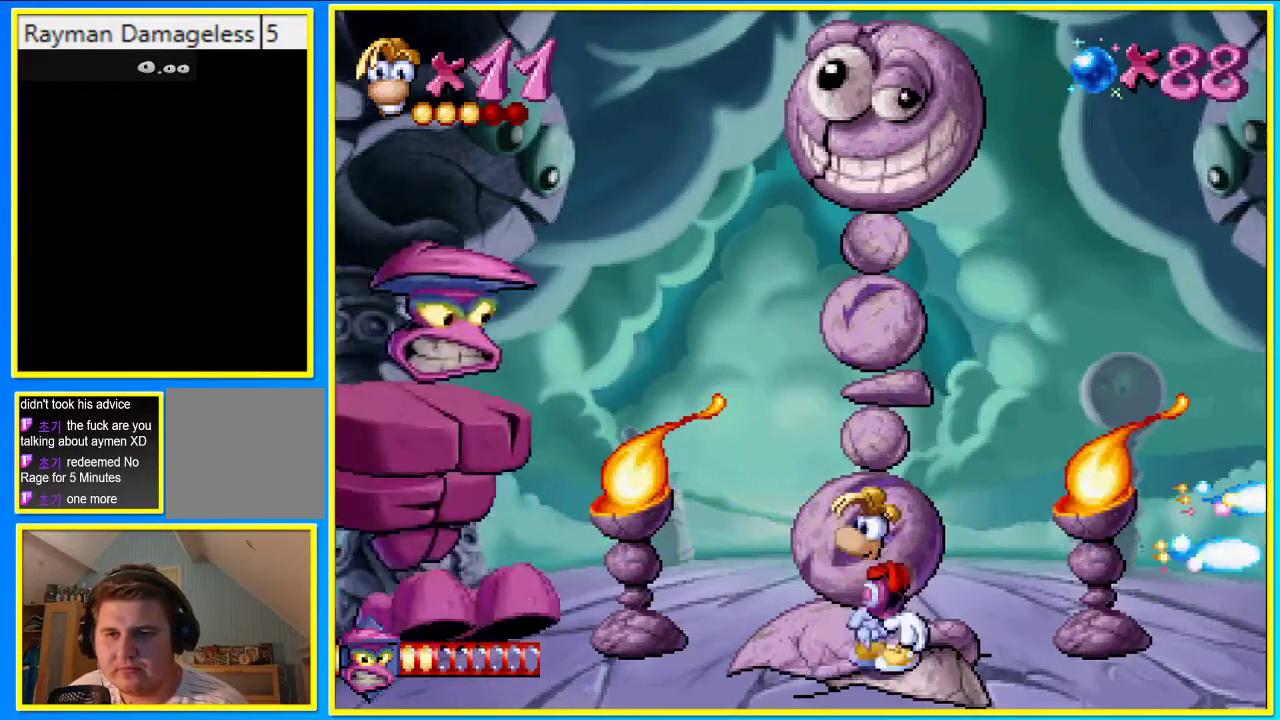
{"dt_ms": 470, "buttons": ["DPAD_RIGHT"], "left_stick": "center", "right_stick": "center", "events": [[235, "DPAD_RIGHT", "down"]]}
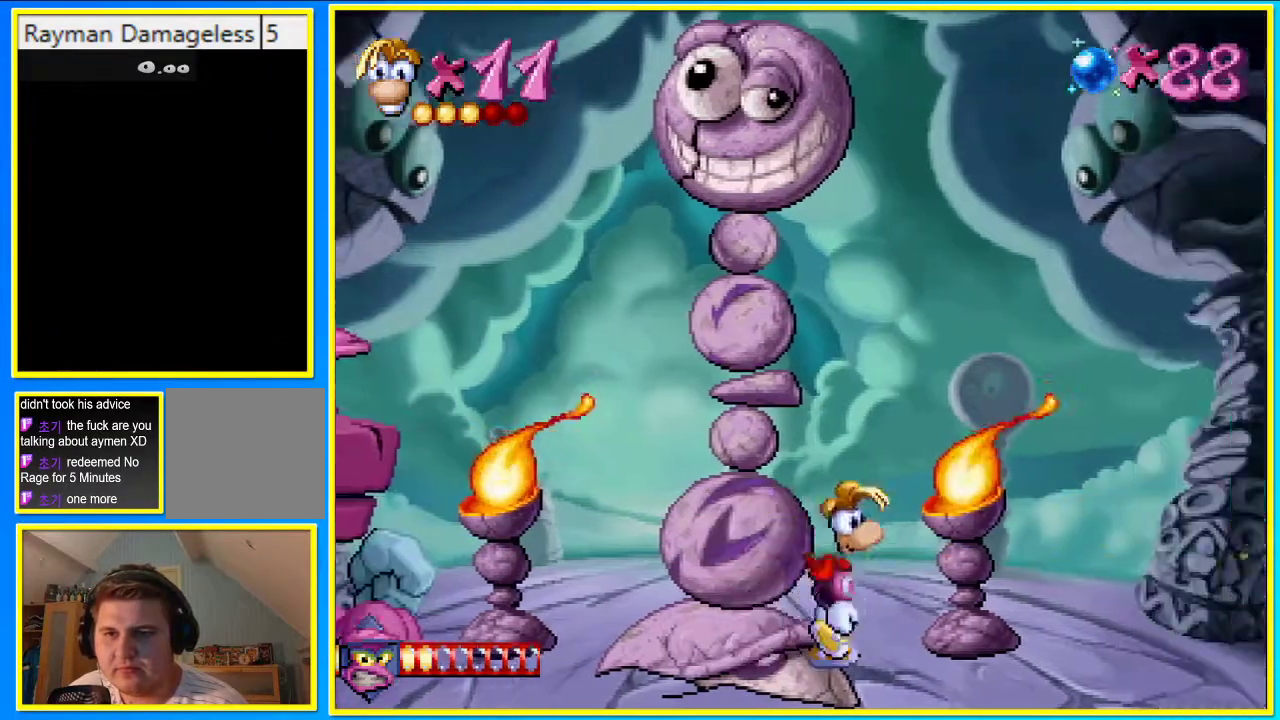
{"dt_ms": 503, "buttons": ["DPAD_RIGHT"], "left_stick": "center", "right_stick": "center", "events": []}
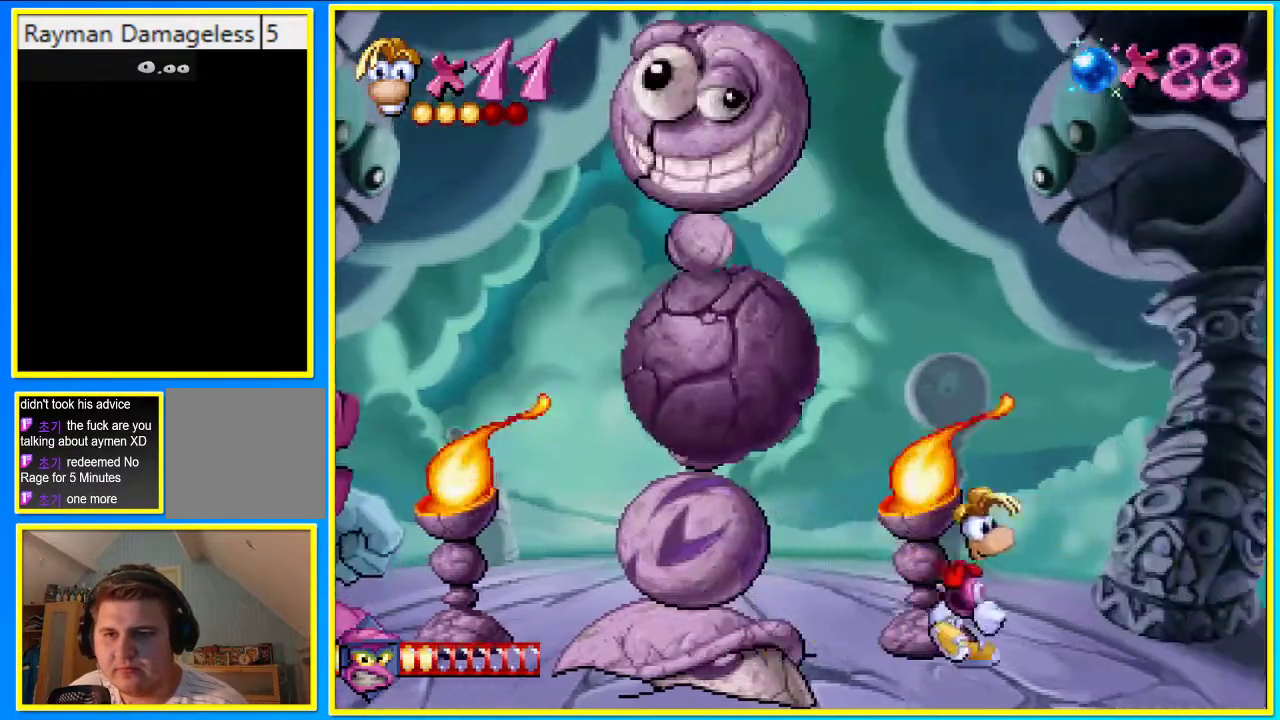
{"dt_ms": 503, "buttons": [], "left_stick": "center", "right_stick": "center", "events": [[403, "DPAD_RIGHT", "up"]]}
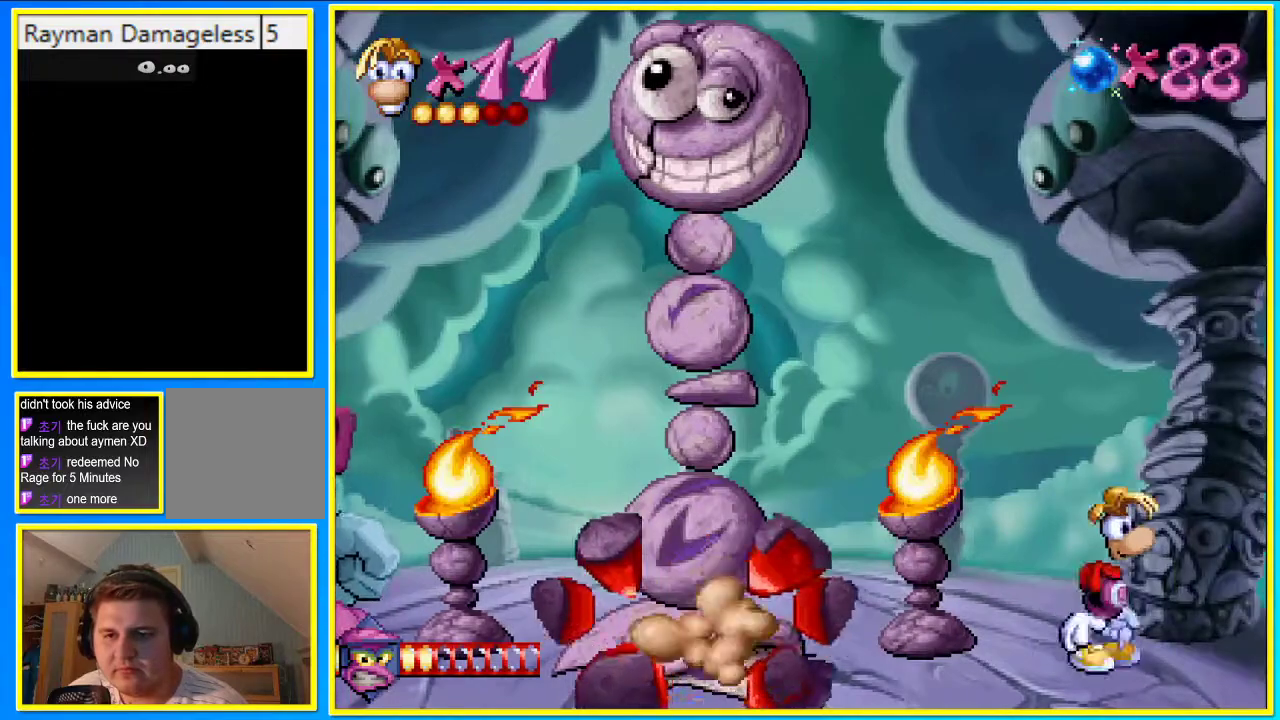
{"dt_ms": 504, "buttons": ["CROSS"], "left_stick": "center", "right_stick": "center", "events": [[202, "CROSS", "down"]]}
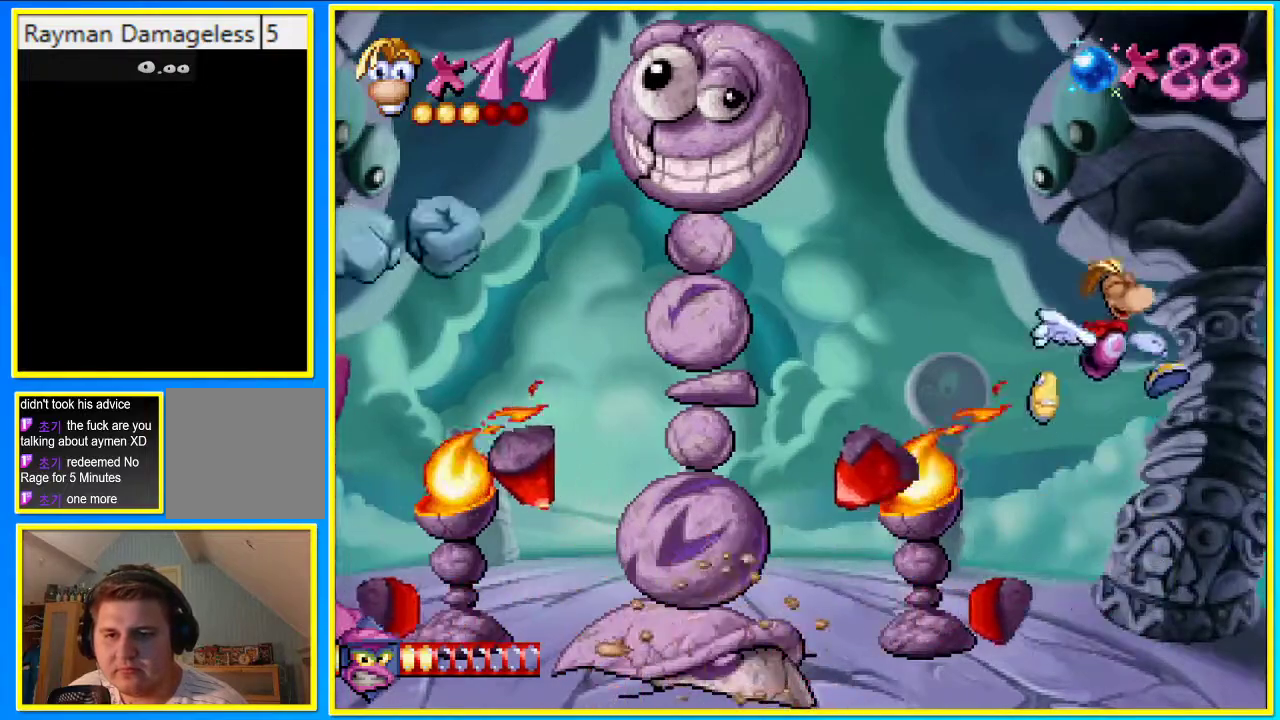
{"dt_ms": 503, "buttons": ["SQUARE"], "left_stick": "center", "right_stick": "center", "events": [[33, "CROSS", "up"], [167, "CROSS", "down"], [301, "CROSS", "up"], [469, "SQUARE", "down"]]}
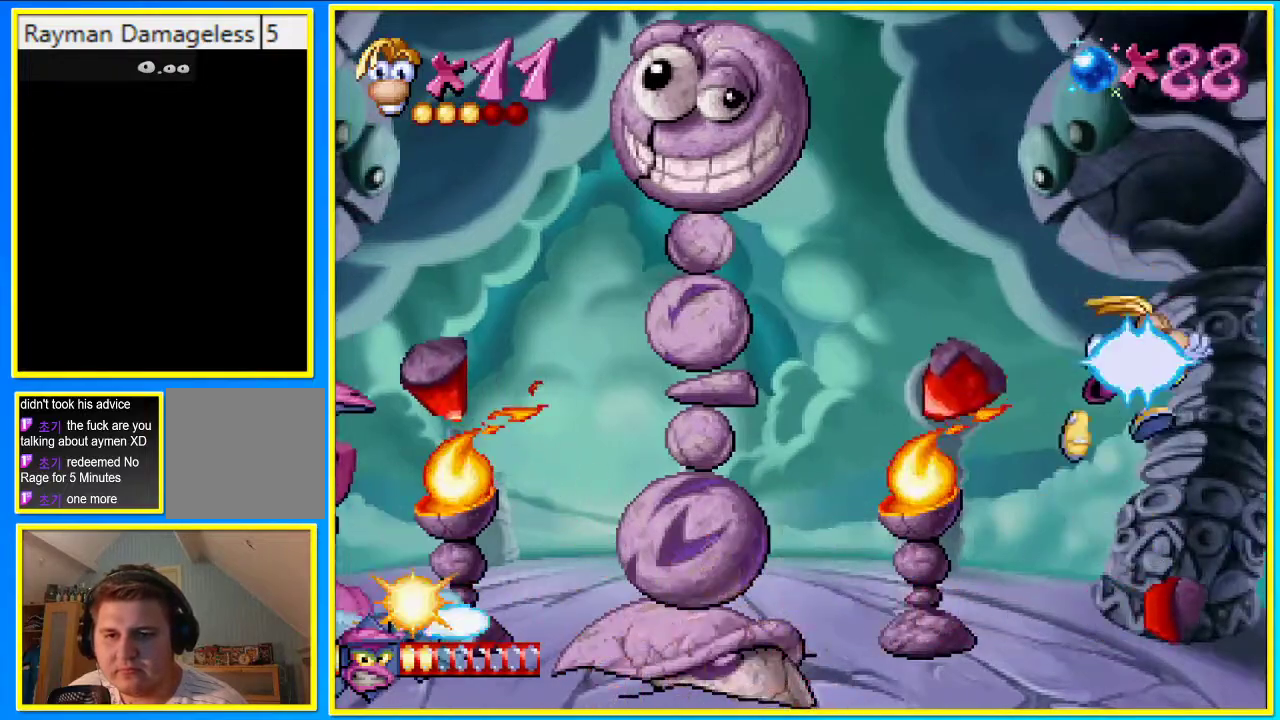
{"dt_ms": 503, "buttons": ["DPAD_LEFT"], "left_stick": "center", "right_stick": "center", "events": [[100, "SQUARE", "up"], [302, "DPAD_LEFT", "down"]]}
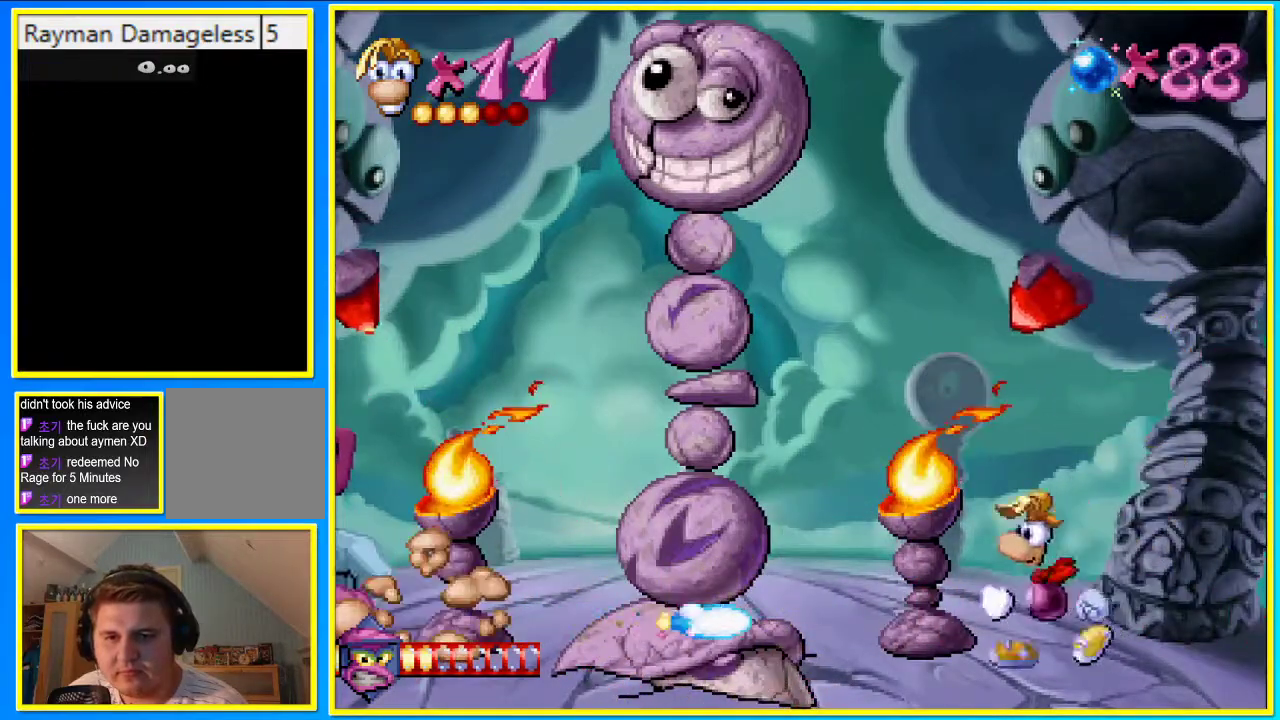
{"dt_ms": 503, "buttons": ["DPAD_LEFT"], "left_stick": "center", "right_stick": "center", "events": [[33, "CROSS", "down"], [134, "CROSS", "up"]]}